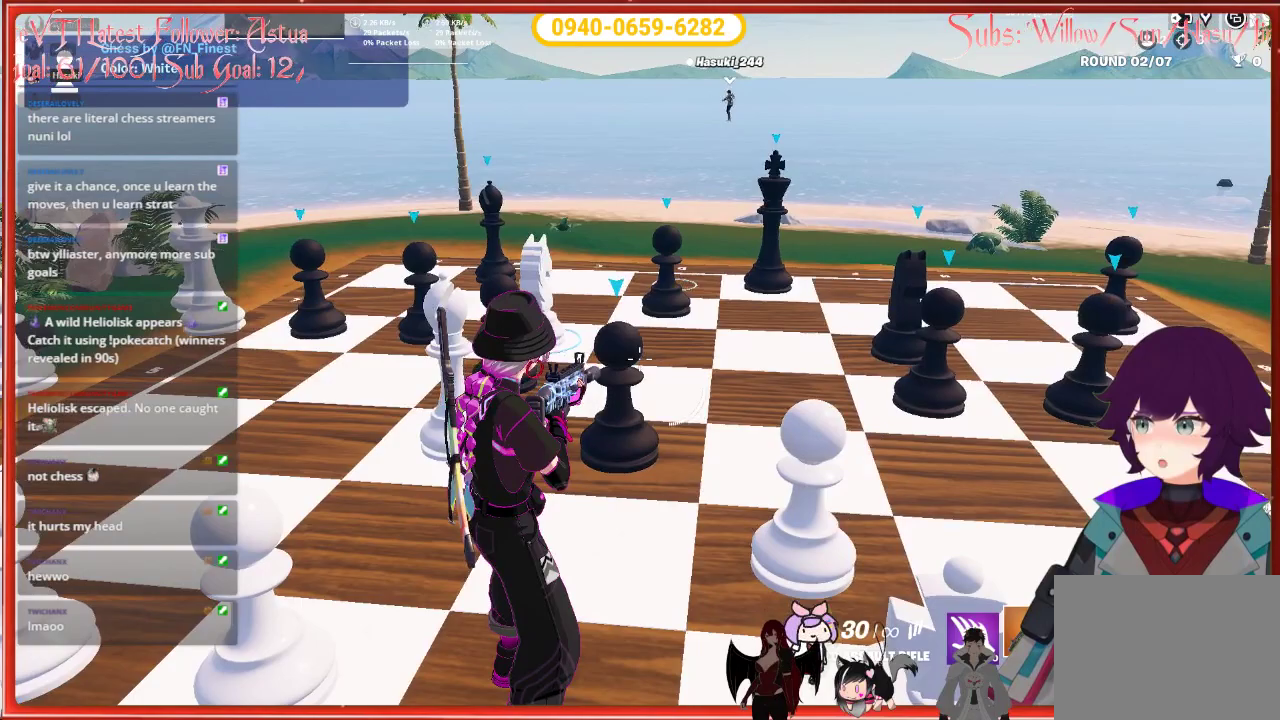
Gameplay with a controller (Xbox layout); each line is a JSON object with the inputs held at the frame after it. "events" lists button and stick changes between this image and that frame as [ms after this image, input, new state], when the widget could be followed in between.
{"buttons": [], "left_stick": "center", "right_stick": "center", "events": []}
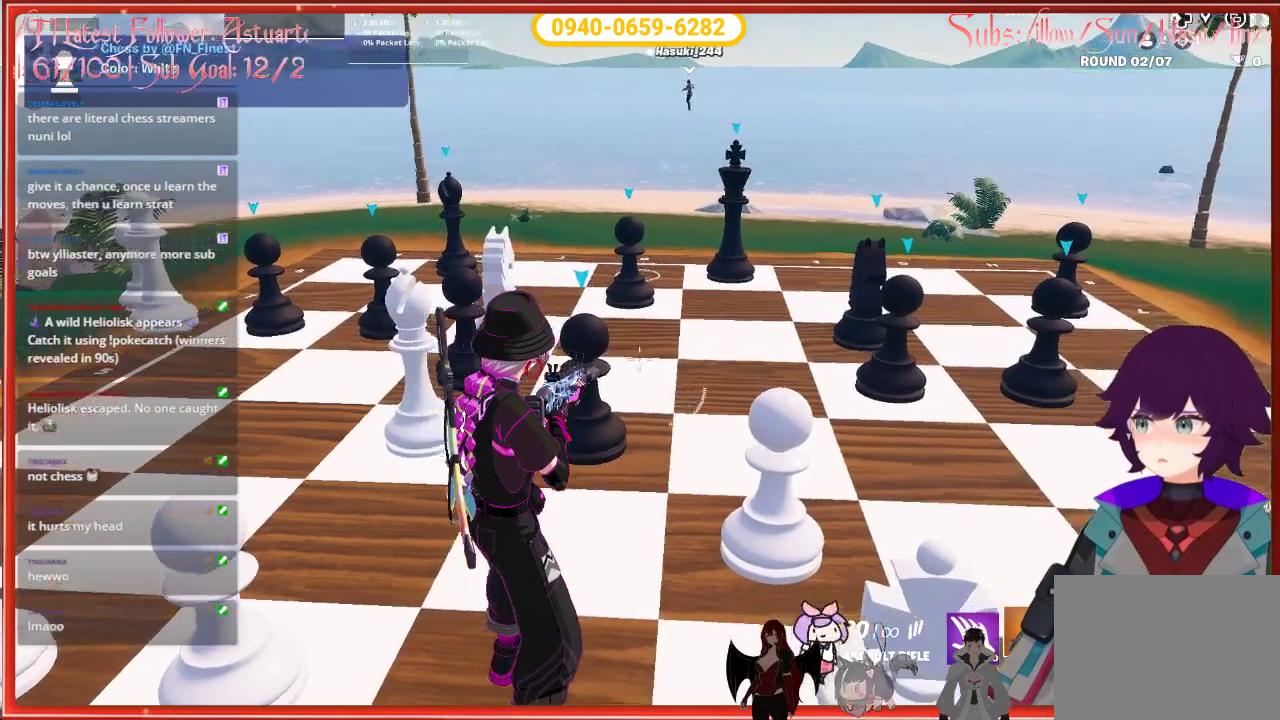
{"buttons": [], "left_stick": "center", "right_stick": "center", "events": []}
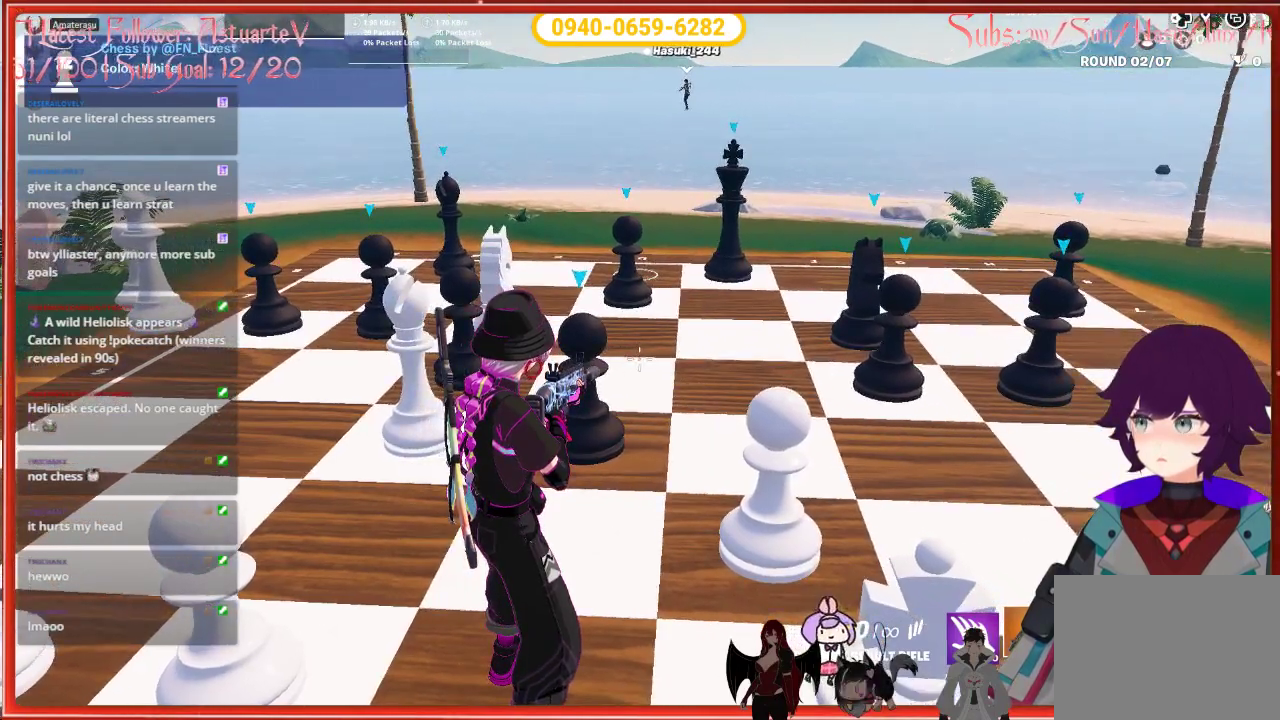
{"buttons": [], "left_stick": "center", "right_stick": "center", "events": []}
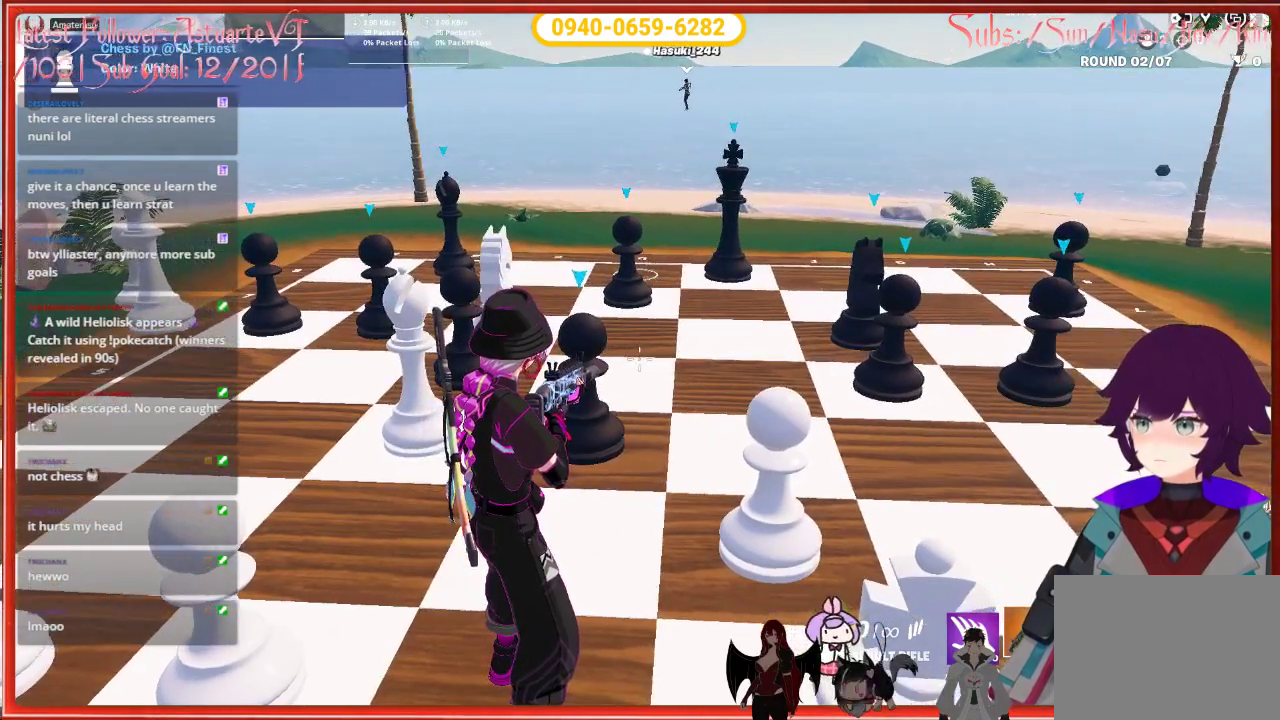
{"buttons": [], "left_stick": "center", "right_stick": "center", "events": []}
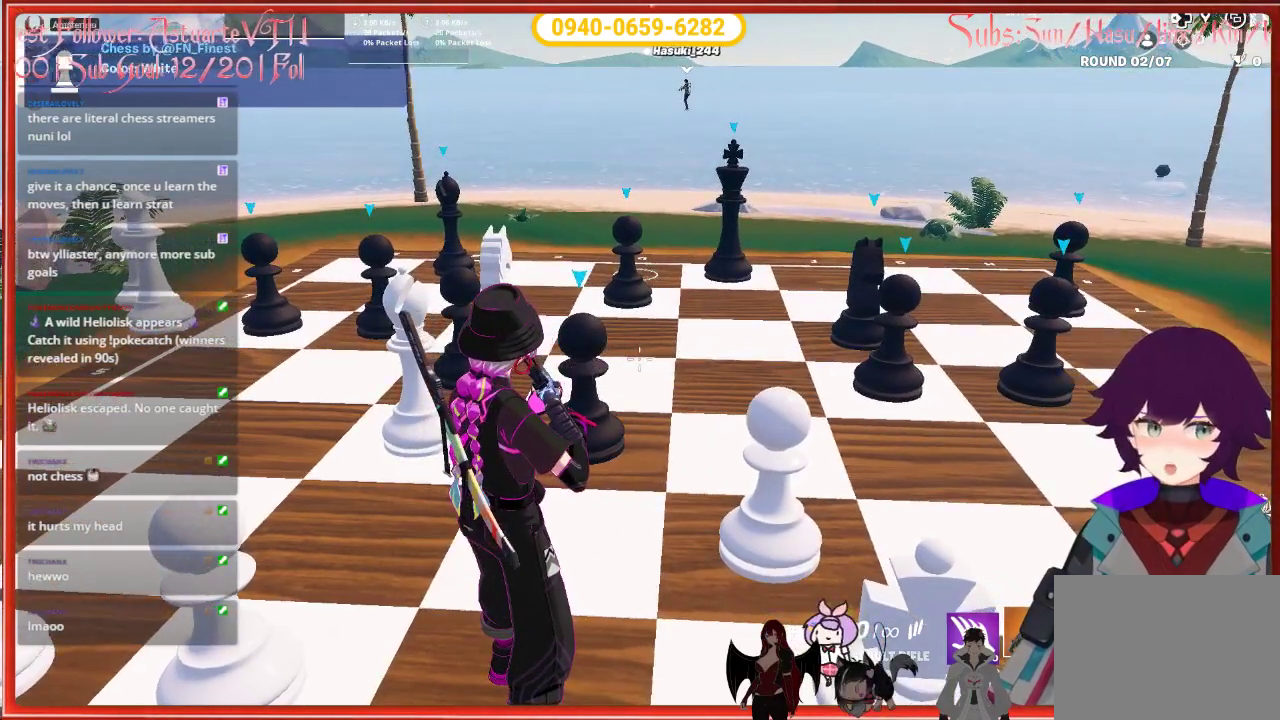
{"buttons": [], "left_stick": "center", "right_stick": "center", "events": []}
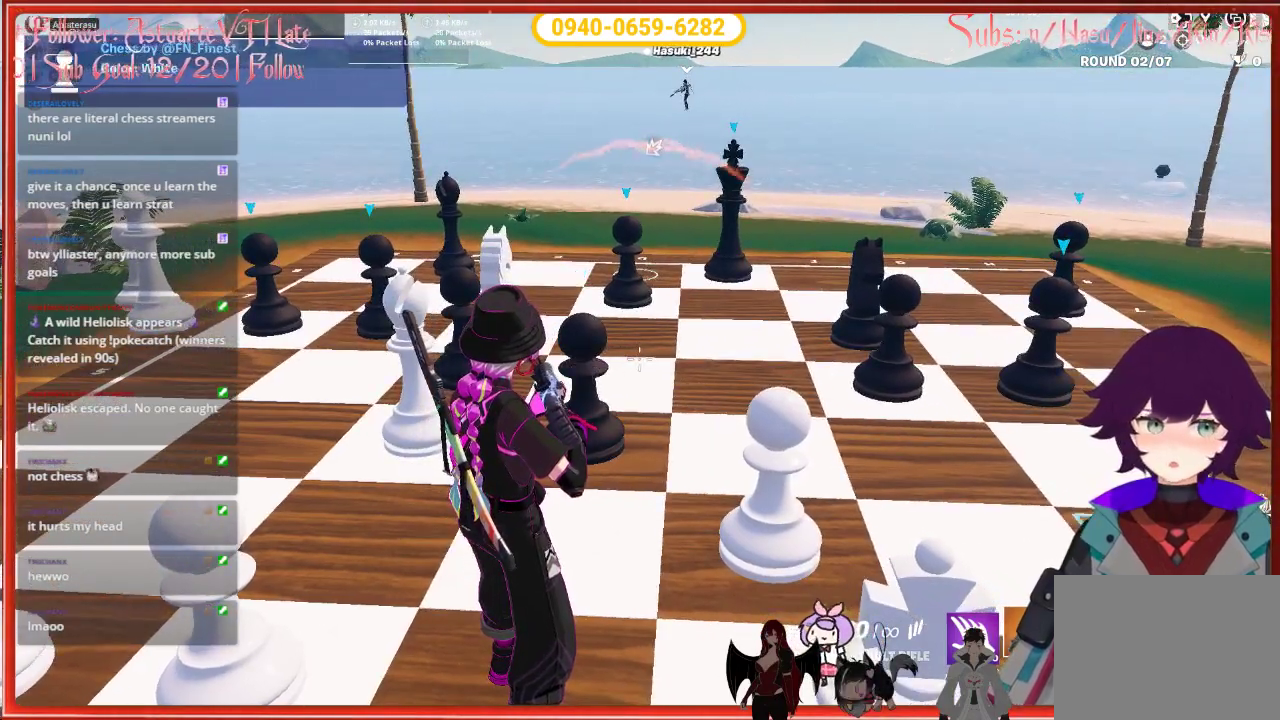
{"buttons": [], "left_stick": "center", "right_stick": "center", "events": []}
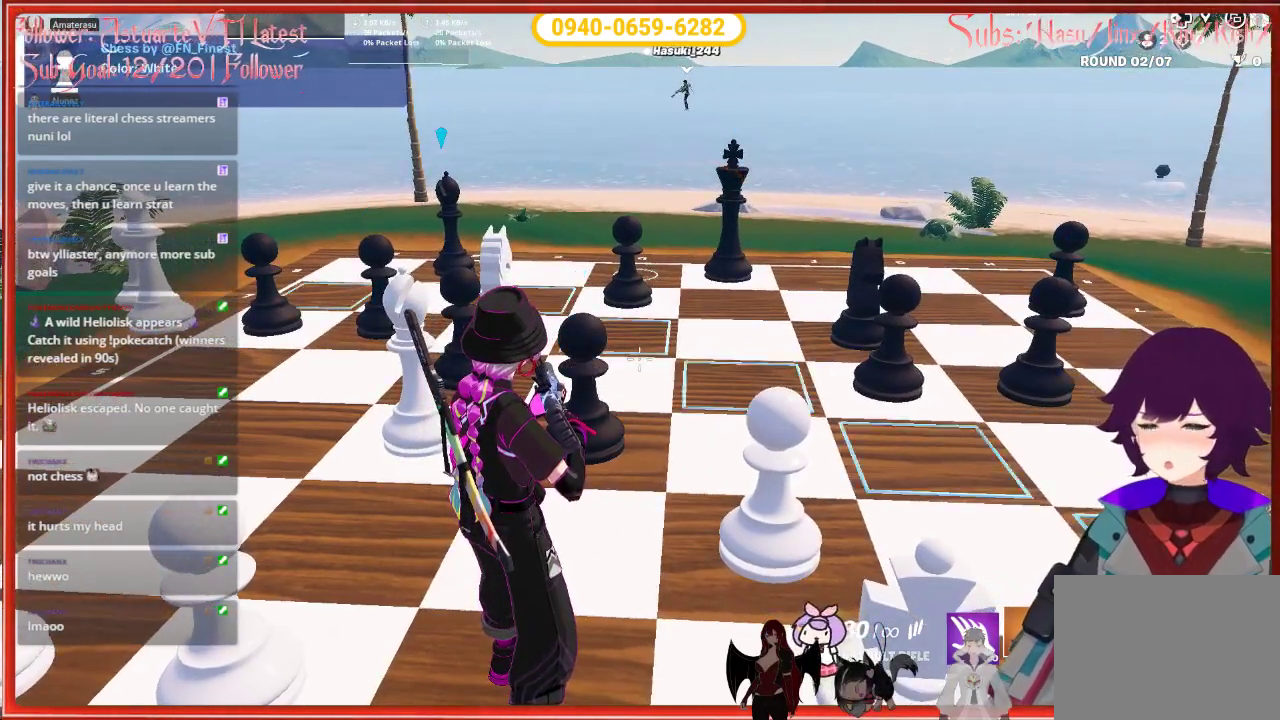
{"buttons": [], "left_stick": "center", "right_stick": "center", "events": []}
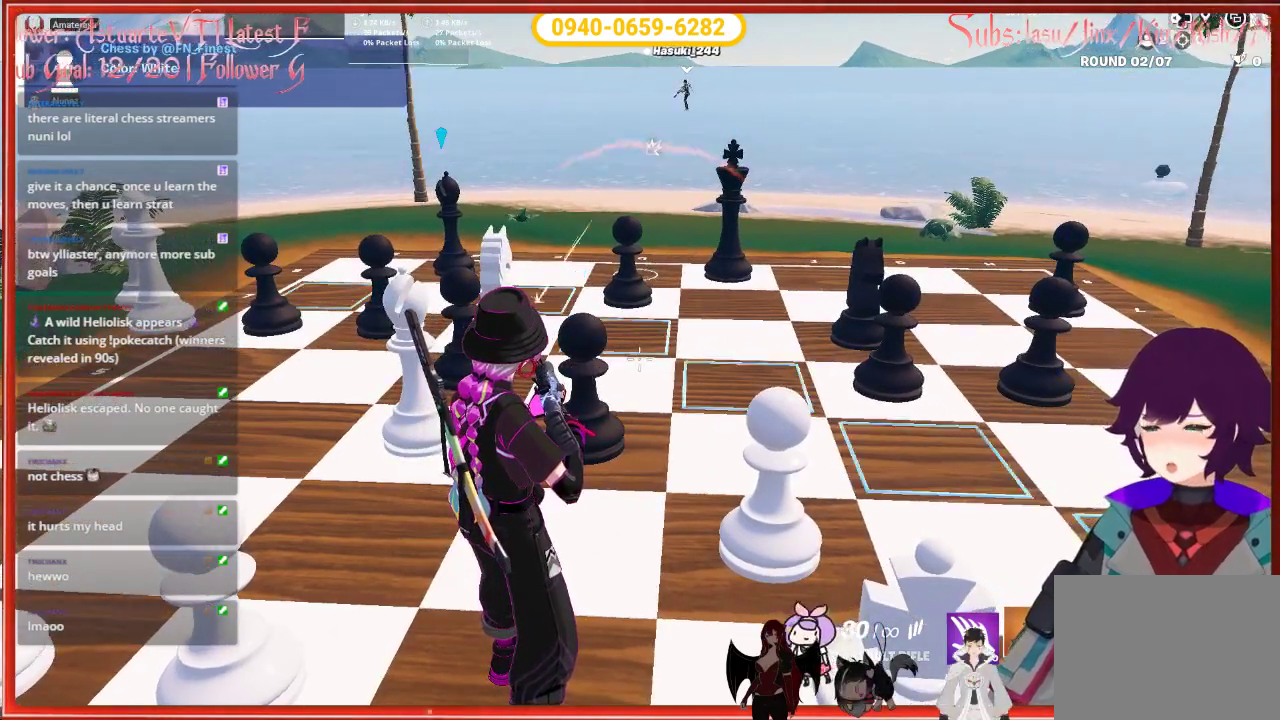
{"buttons": [], "left_stick": "center", "right_stick": "center", "events": []}
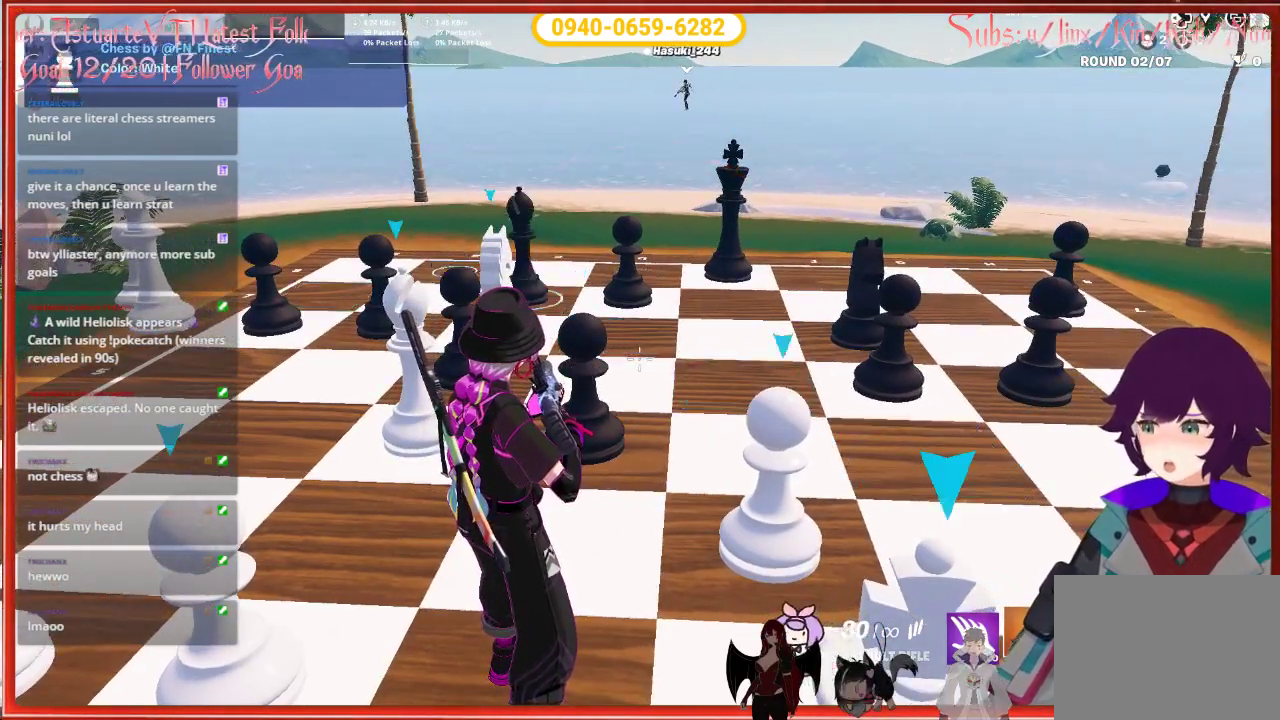
{"buttons": [], "left_stick": "center", "right_stick": "down-left", "events": [[167, "right_stick", "down-left"]]}
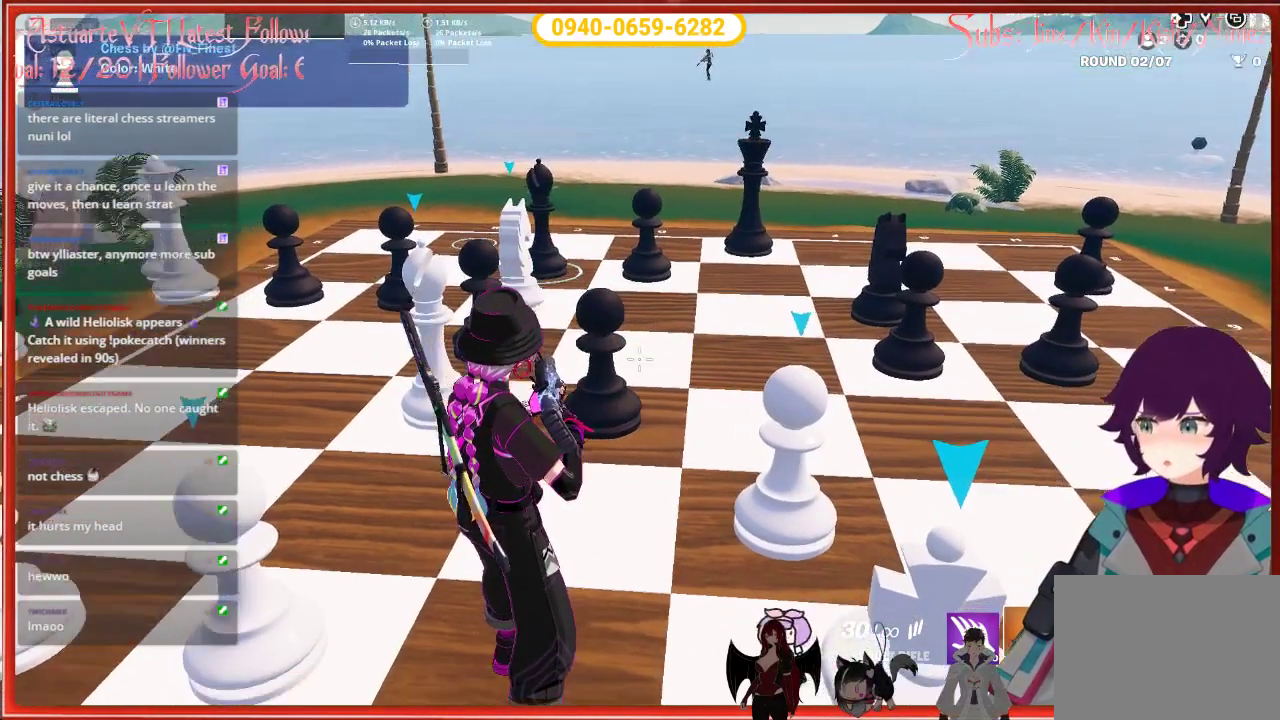
{"buttons": [], "left_stick": "center", "right_stick": "right", "events": [[83, "right_stick", "center"], [183, "right_stick", "right"]]}
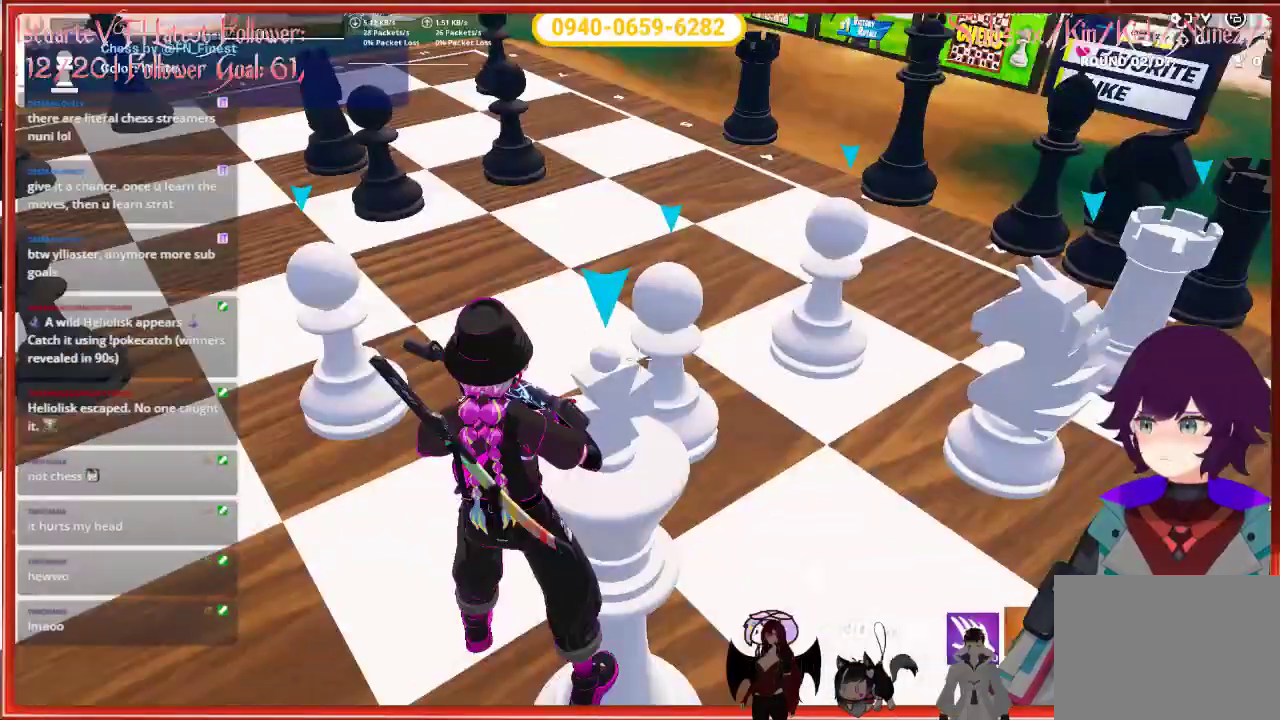
{"buttons": [], "left_stick": "center", "right_stick": "center", "events": [[117, "right_stick", "center"]]}
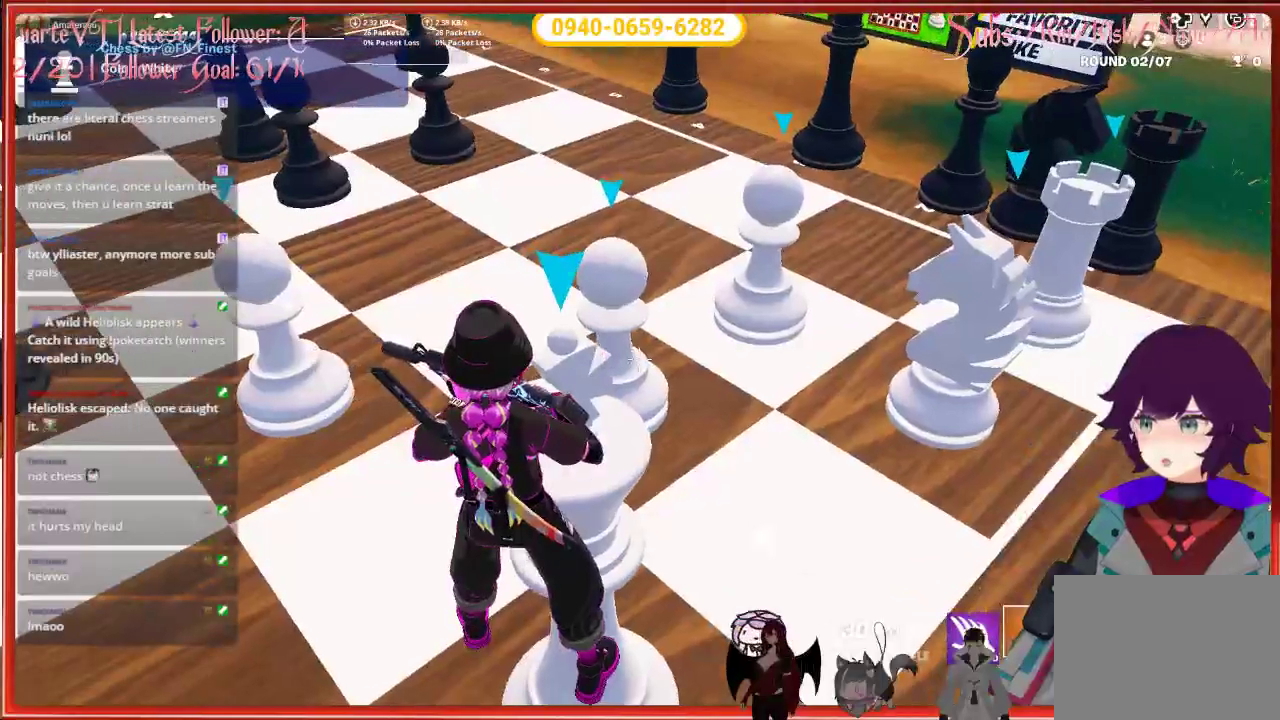
{"buttons": [], "left_stick": "center", "right_stick": "up-left", "events": [[333, "right_stick", "up-left"]]}
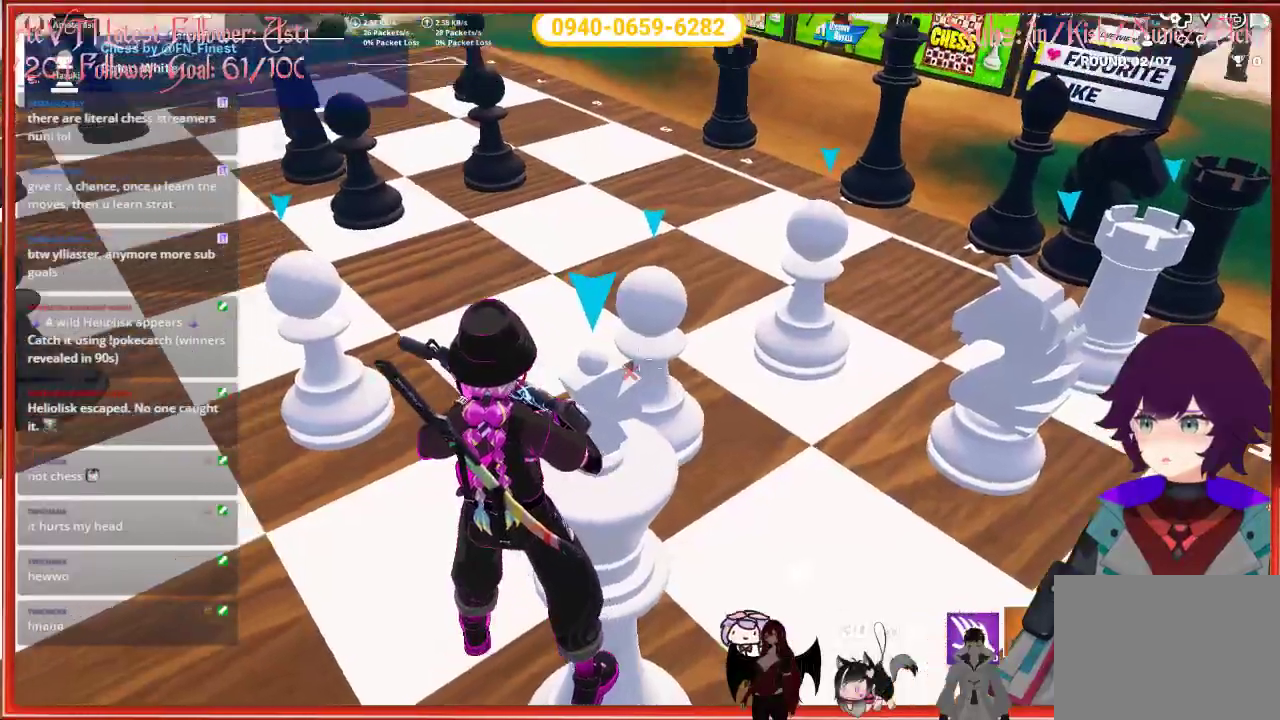
{"buttons": [], "left_stick": "center", "right_stick": "center", "events": [[283, "right_stick", "center"]]}
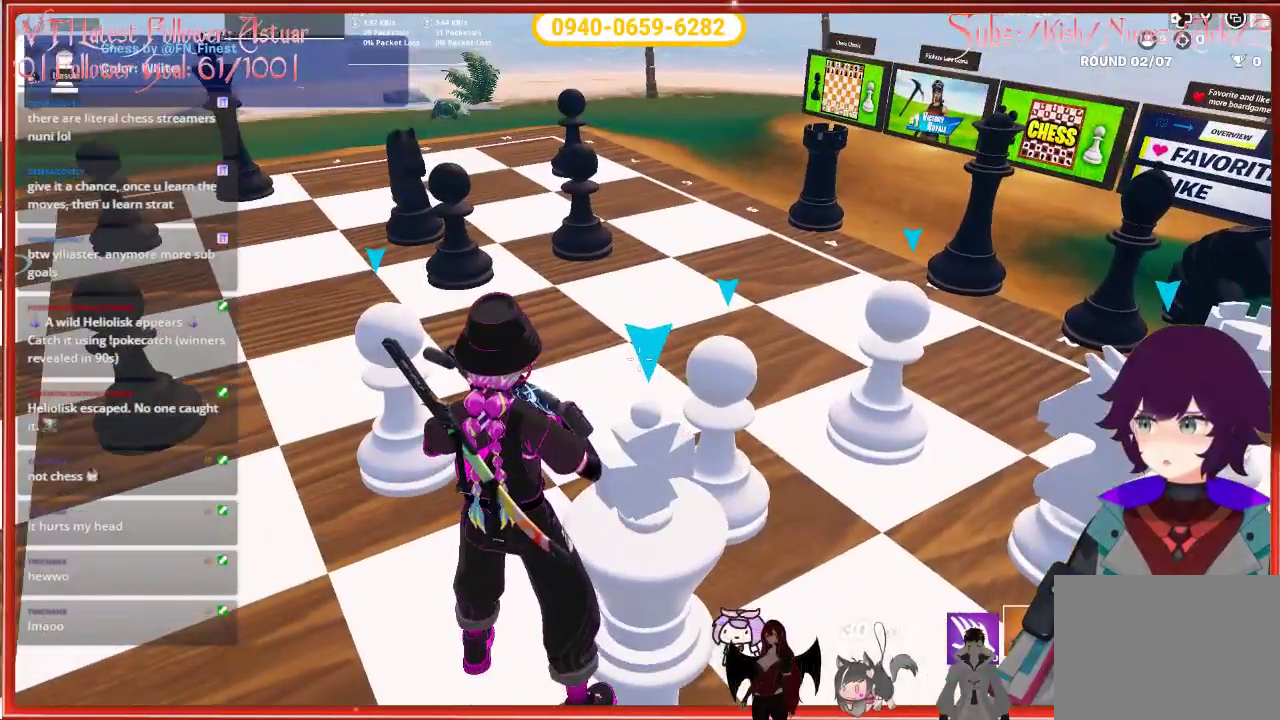
{"buttons": [], "left_stick": "center", "right_stick": "right", "events": [[333, "right_stick", "right"]]}
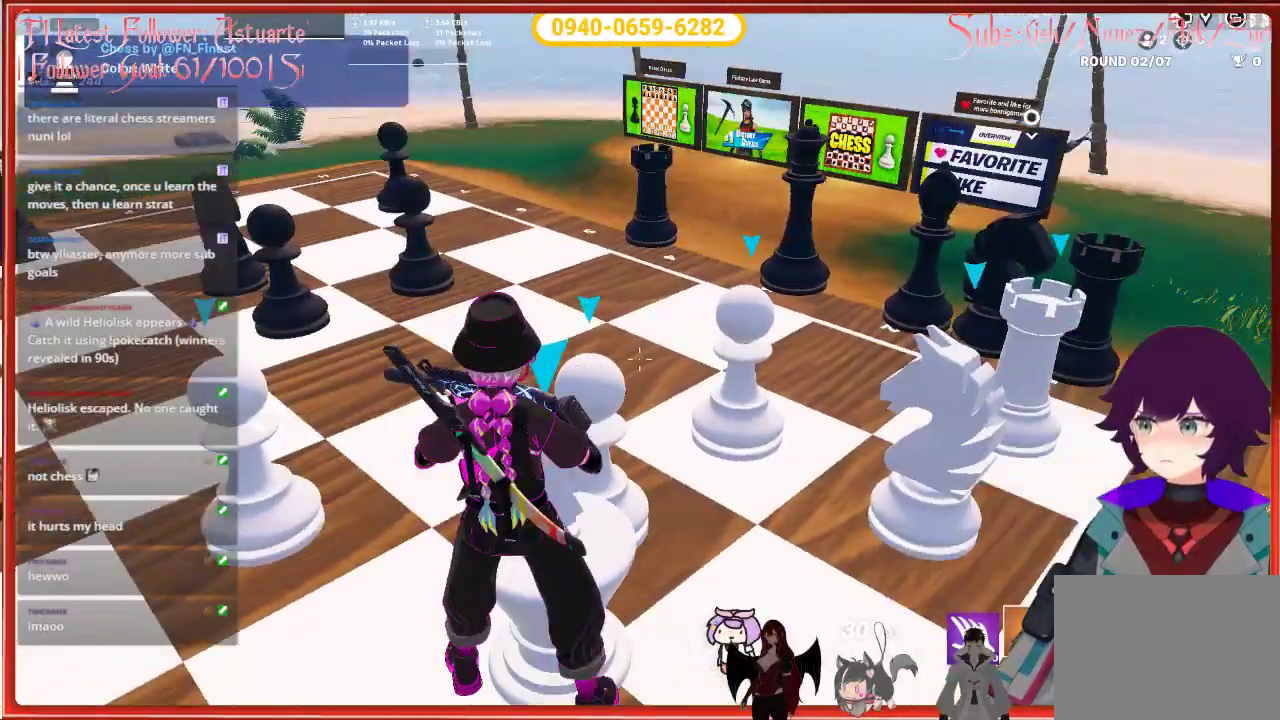
{"buttons": ["L2"], "left_stick": "center", "right_stick": "down-left", "events": [[183, "L2", "down"], [267, "right_stick", "center"], [467, "right_stick", "down-left"]]}
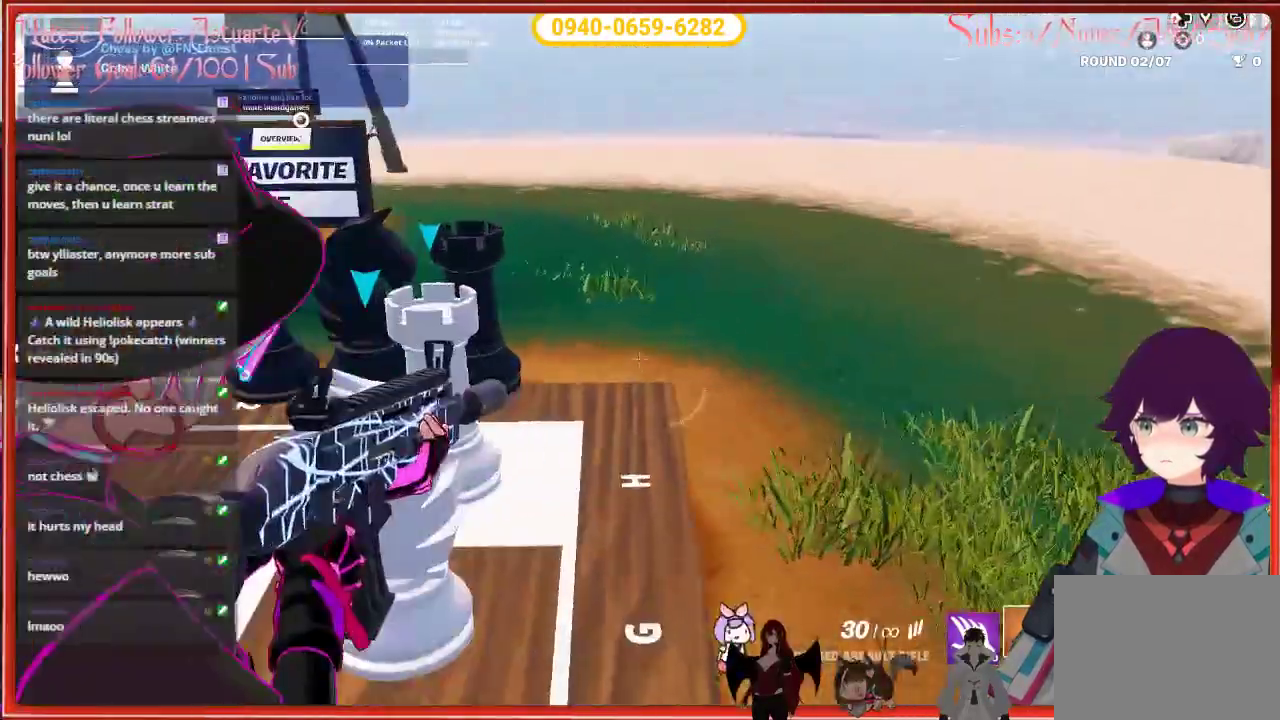
{"buttons": ["L2", "R2"], "left_stick": "center", "right_stick": "center", "events": [[417, "R2", "down"], [417, "right_stick", "center"]]}
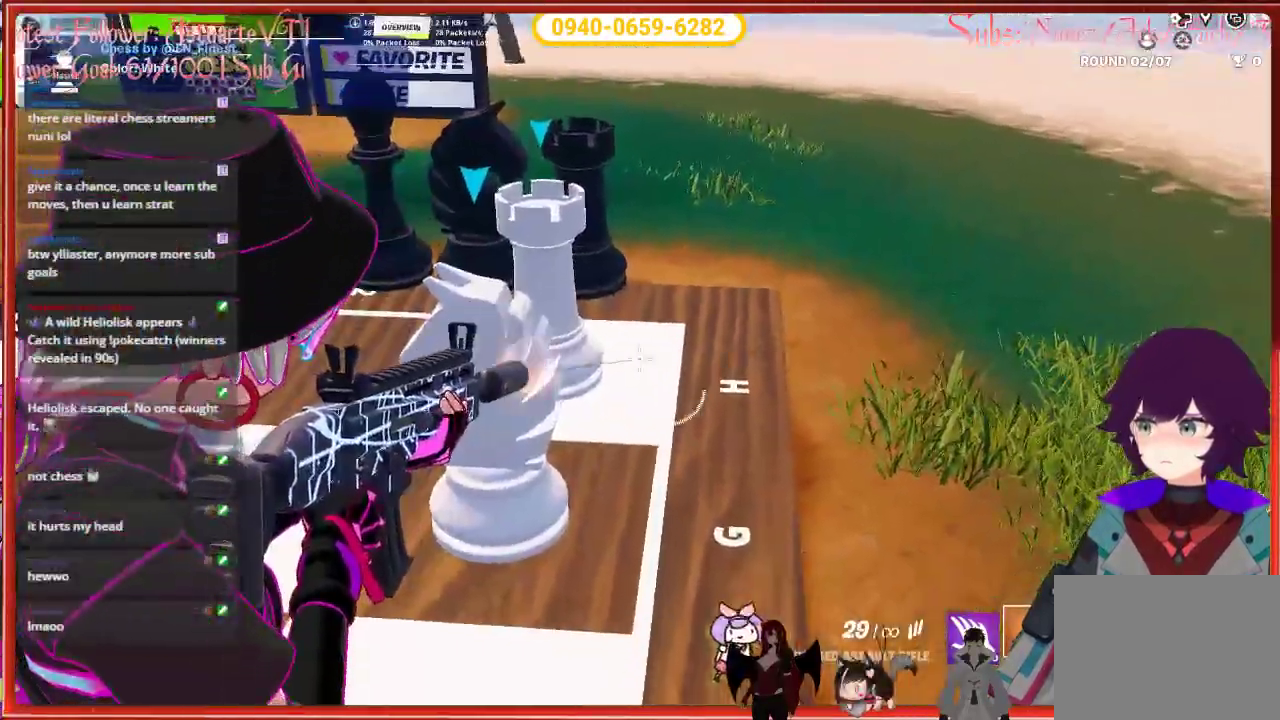
{"buttons": ["L2"], "left_stick": "center", "right_stick": "up-left", "events": [[50, "R2", "up"], [117, "right_stick", "left"], [367, "right_stick", "up-left"]]}
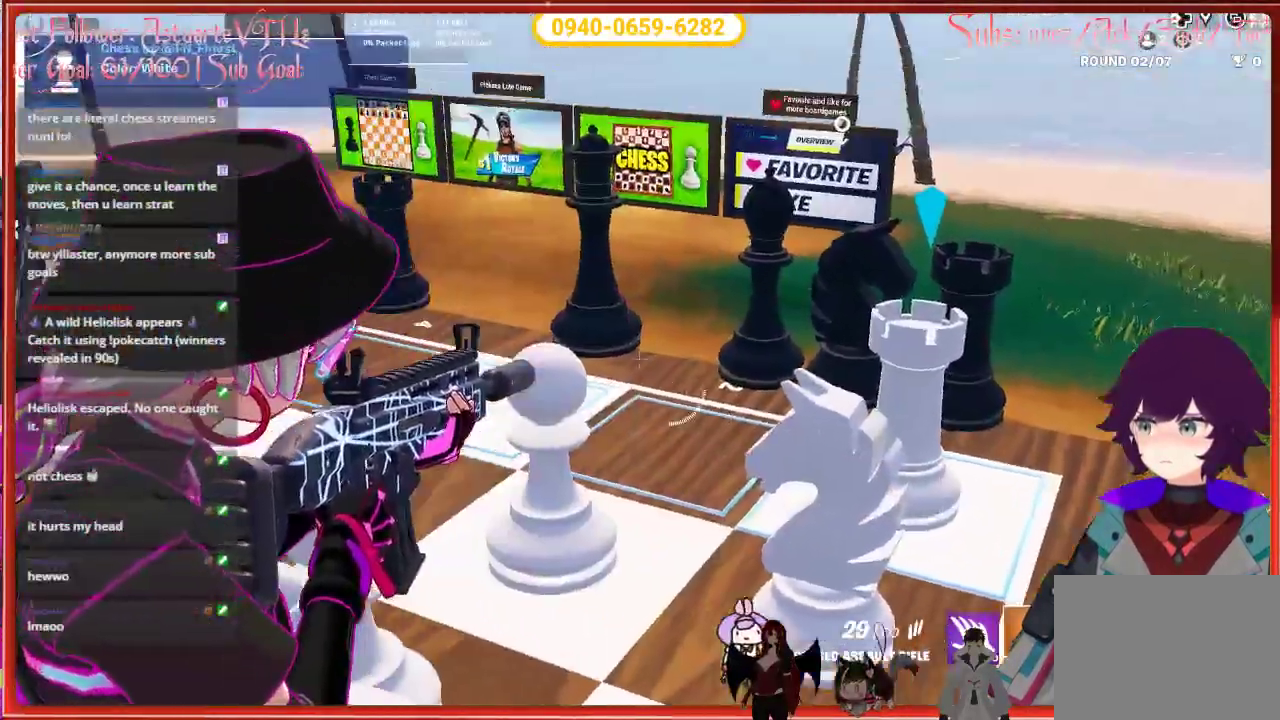
{"buttons": ["L2"], "left_stick": "center", "right_stick": "left", "events": [[283, "right_stick", "left"]]}
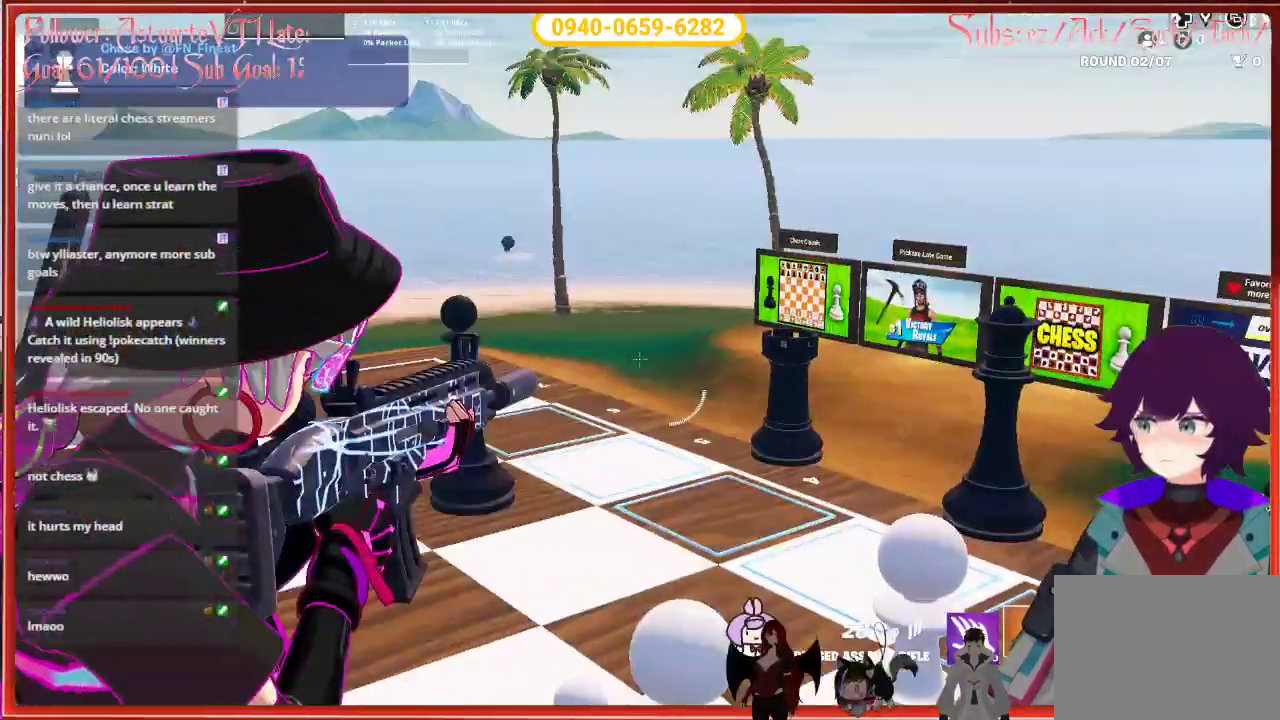
{"buttons": ["L2"], "left_stick": "center", "right_stick": "center", "events": [[233, "right_stick", "center"]]}
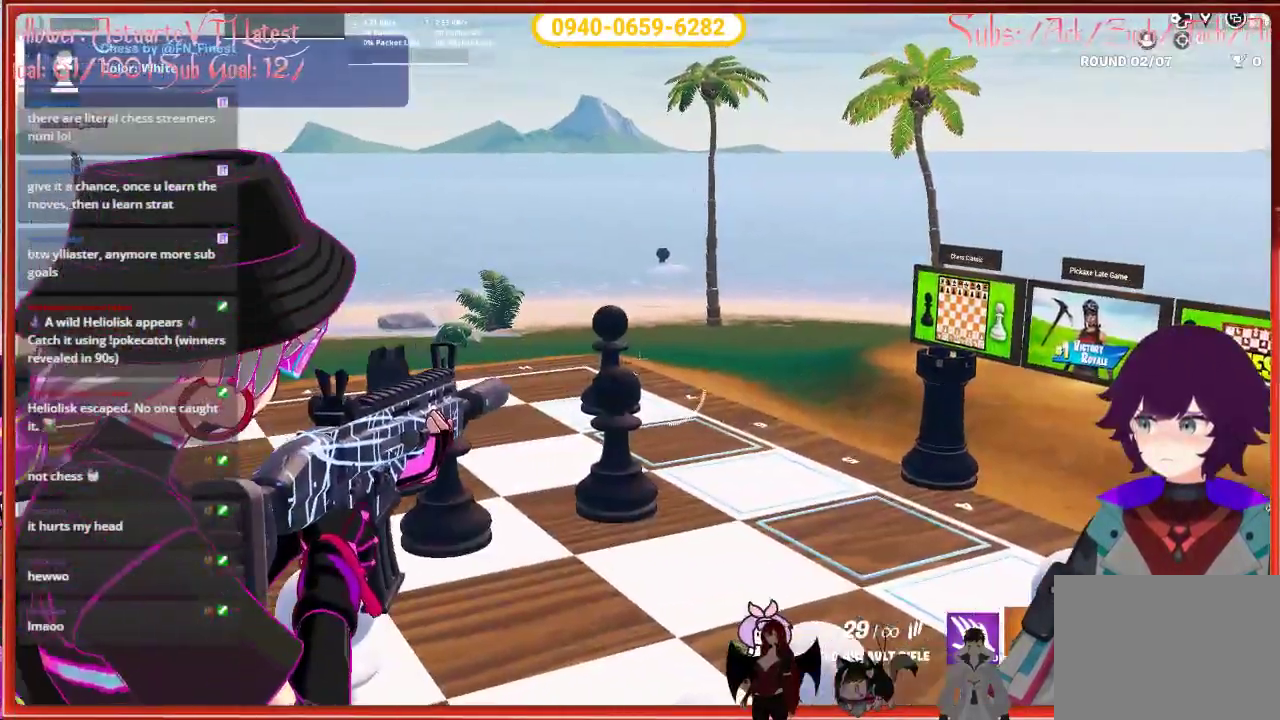
{"buttons": ["L2"], "left_stick": "center", "right_stick": "up-left", "events": [[333, "right_stick", "up-left"]]}
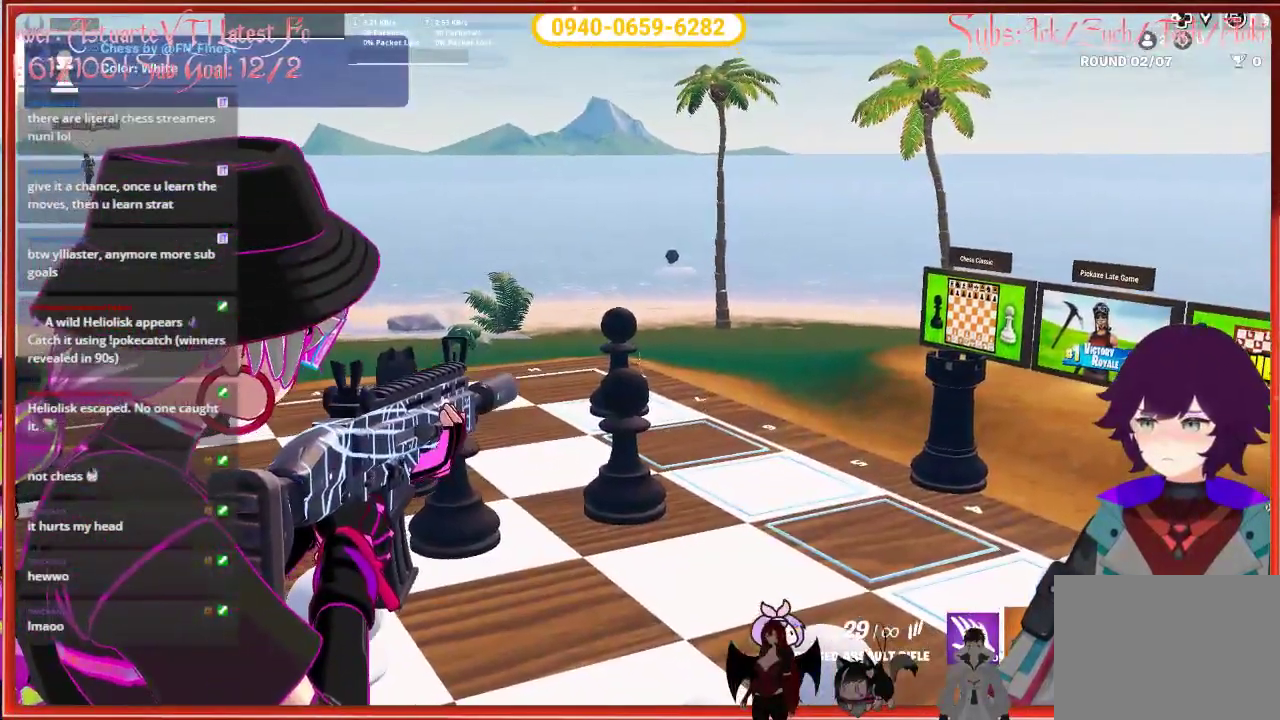
{"buttons": ["L2"], "left_stick": "center", "right_stick": "center", "events": [[300, "right_stick", "center"]]}
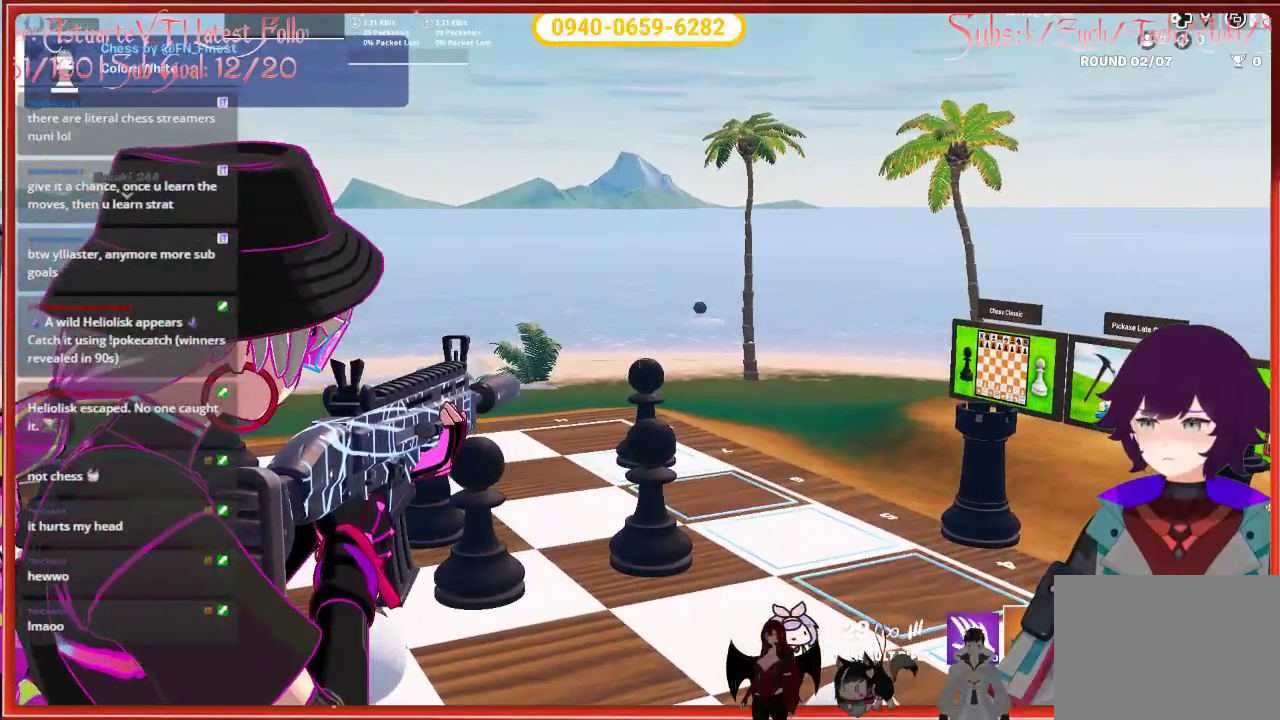
{"buttons": ["L2"], "left_stick": "center", "right_stick": "center", "events": []}
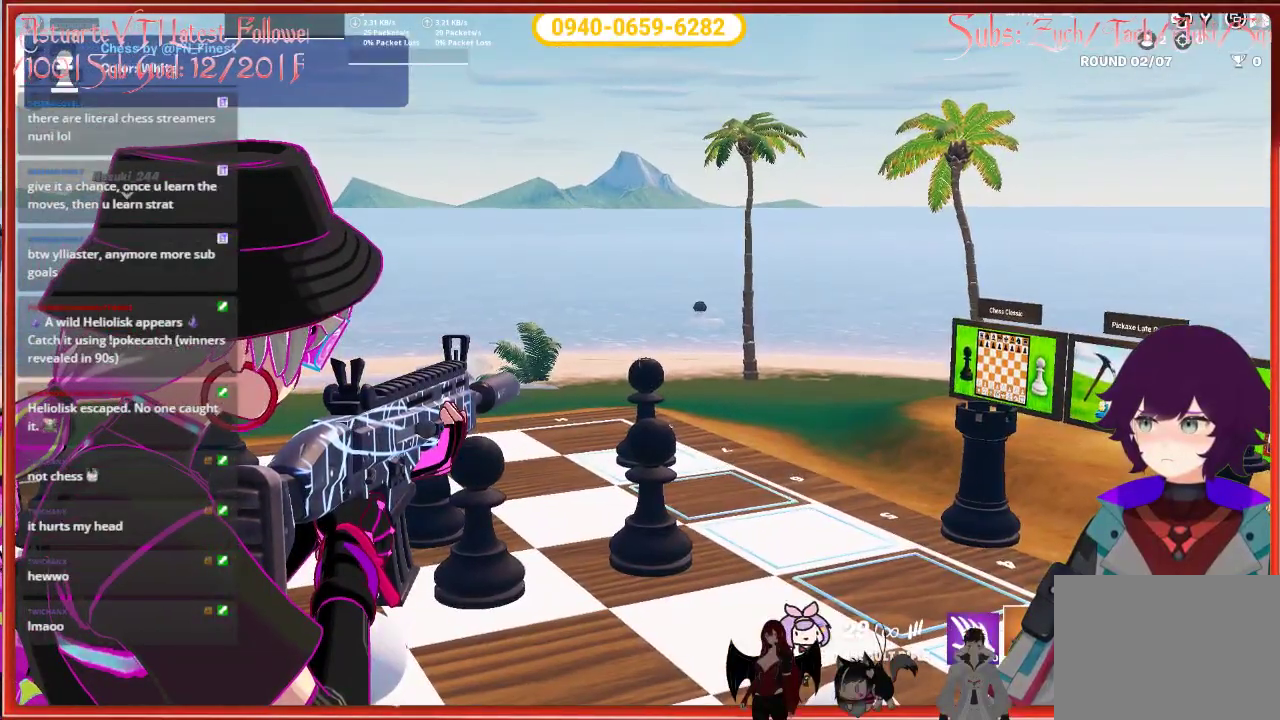
{"buttons": ["L2"], "left_stick": "center", "right_stick": "center", "events": []}
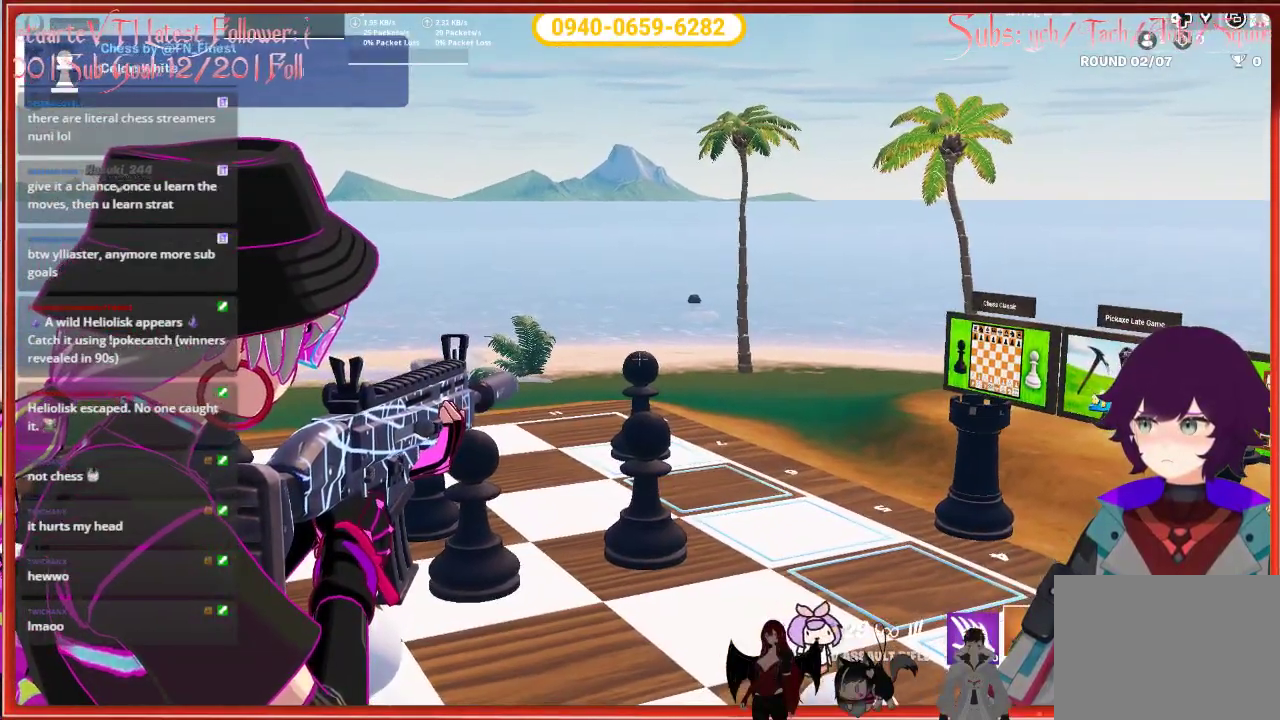
{"buttons": ["L2"], "left_stick": "center", "right_stick": "center", "events": [[67, "R2", "down"], [150, "R2", "up"]]}
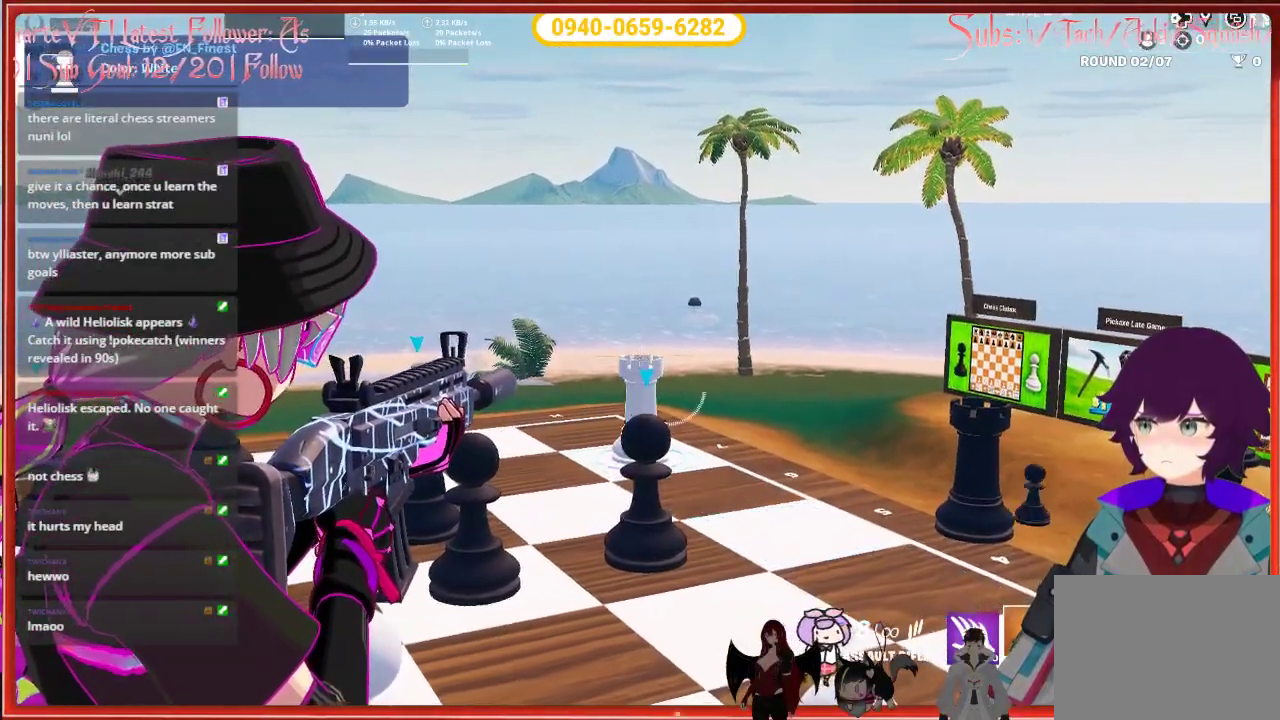
{"buttons": [], "left_stick": "center", "right_stick": "center", "events": [[117, "L2", "up"], [383, "X", "down"], [467, "X", "up"]]}
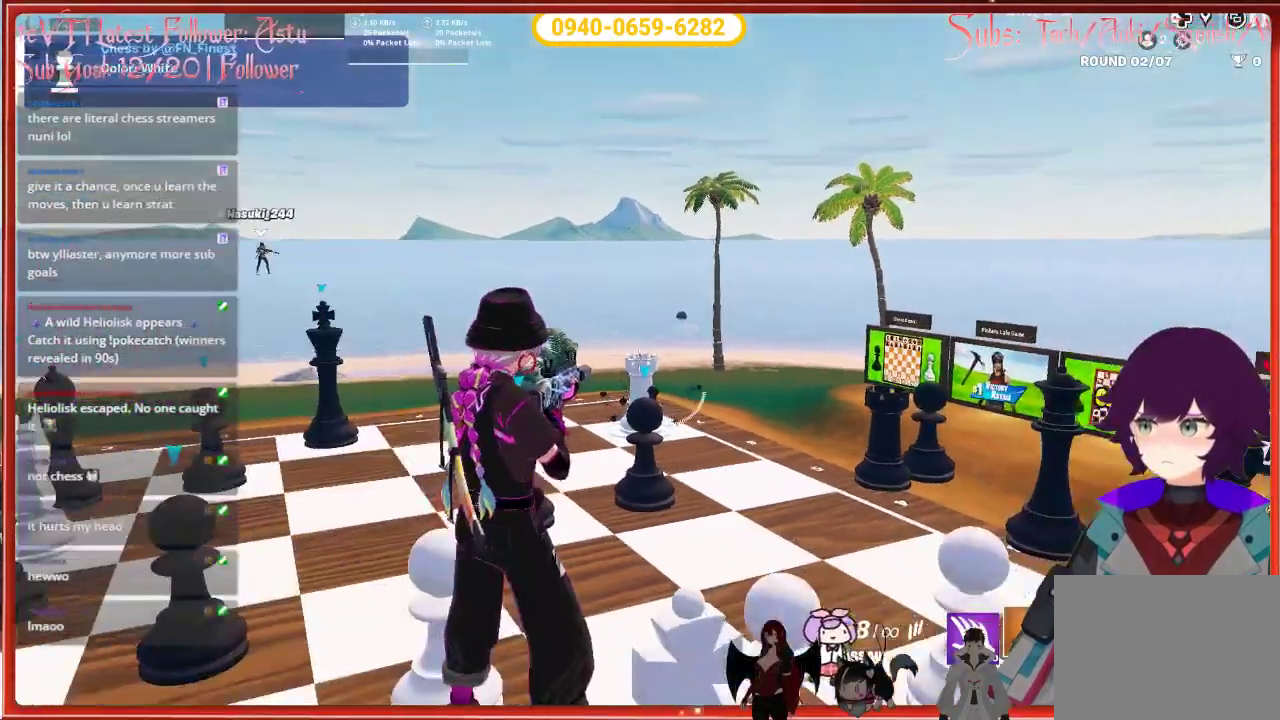
{"buttons": [], "left_stick": "center", "right_stick": "center", "events": [[167, "right_stick", "down-left"], [283, "right_stick", "center"]]}
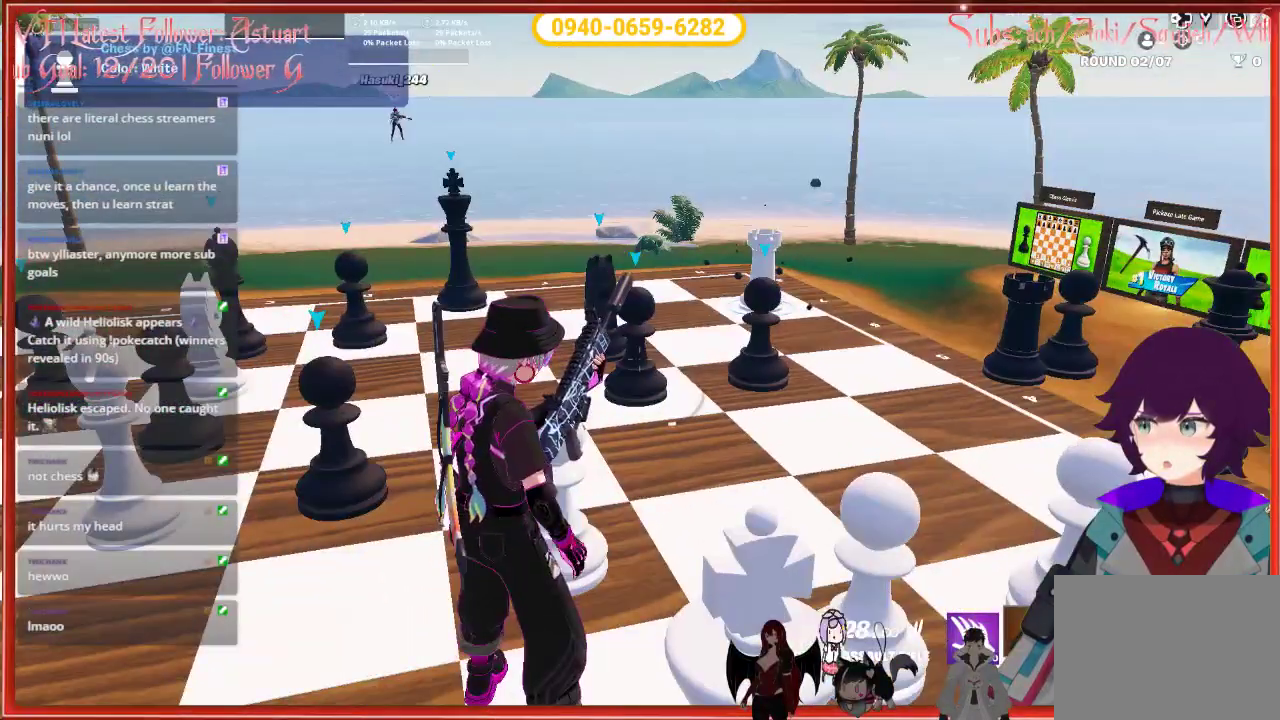
{"buttons": [], "left_stick": "center", "right_stick": "left", "events": [[233, "right_stick", "left"]]}
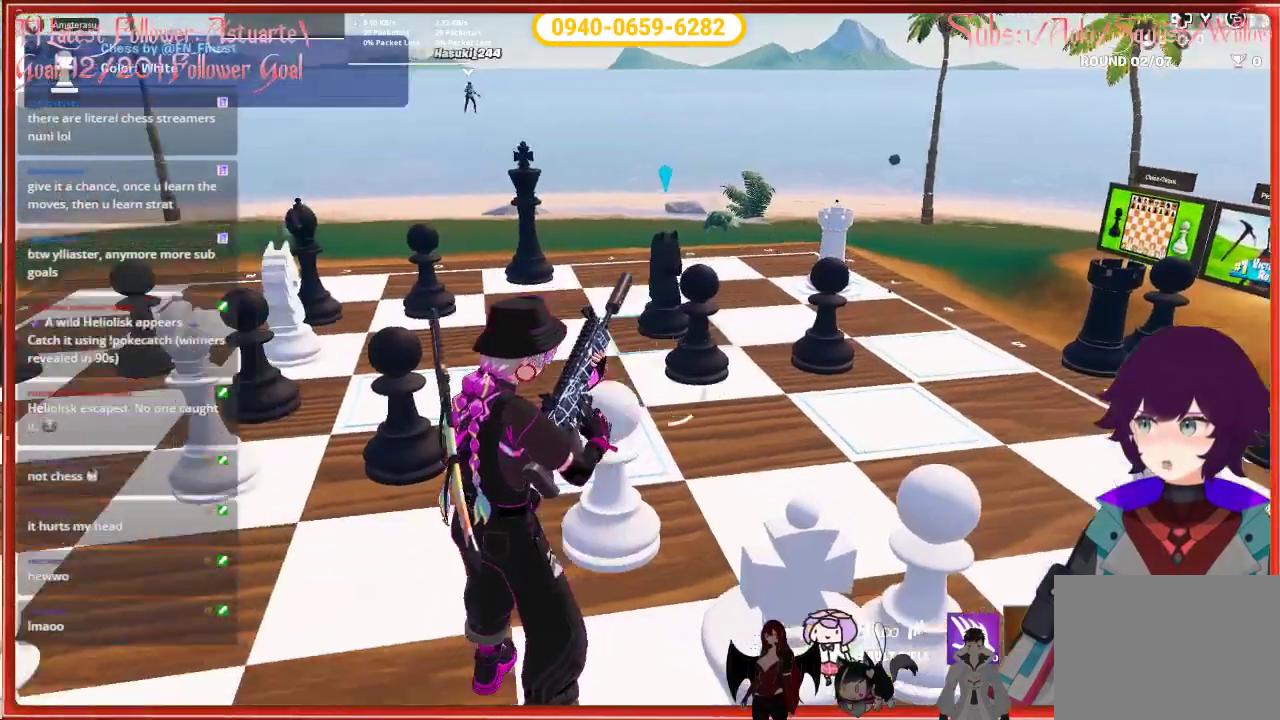
{"buttons": [], "left_stick": "center", "right_stick": "center", "events": [[33, "right_stick", "center"]]}